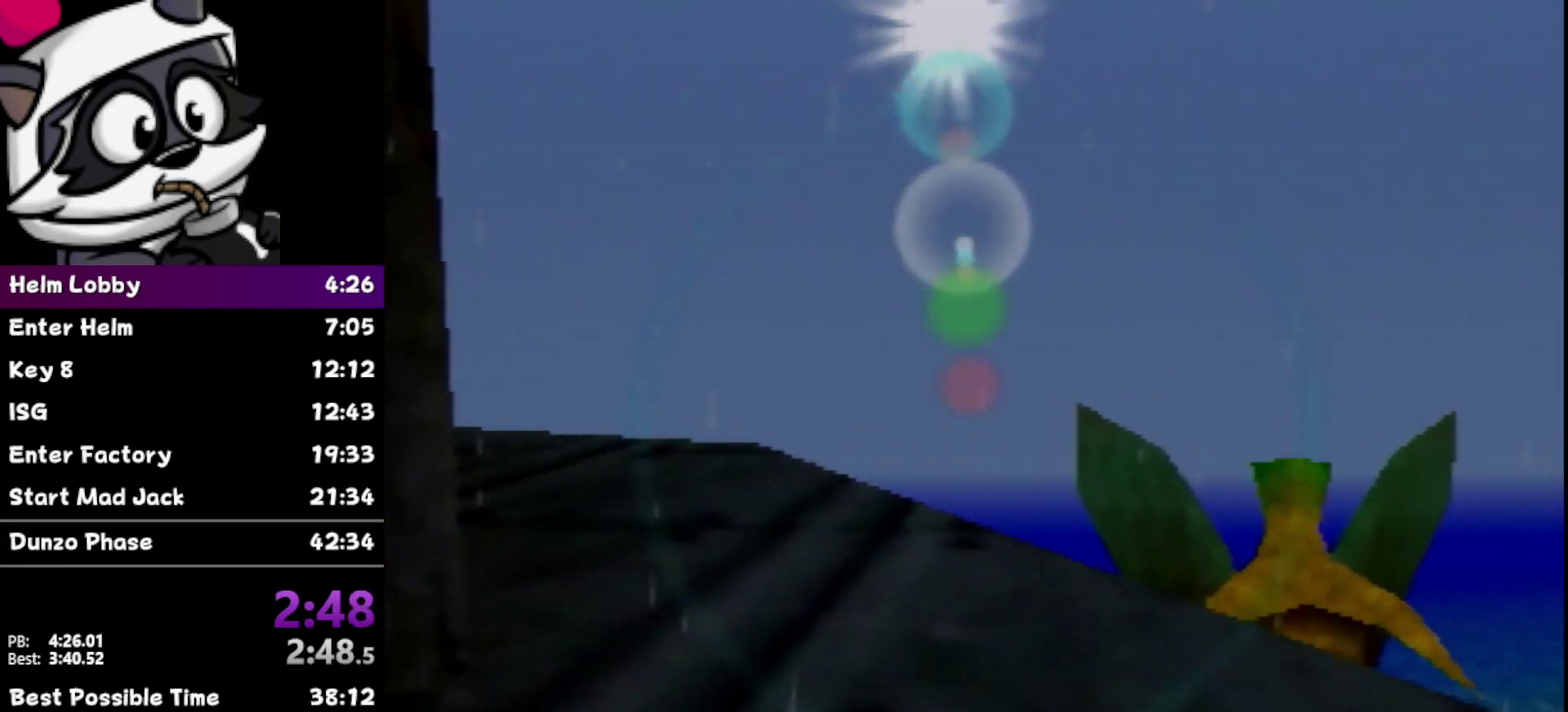
Gameplay with a controller (Nintendo layout); each line is a JSON object with the inputs held at the frame after it. "events" lists button and stick changes between this image and that frame as [ms after this image, input, new state], when the widget could be followed in between. Not read: L3 R3.
{"buttons": [], "left_stick": "up", "events": [[17, "left_stick", "up"], [117, "left_stick", "center"], [483, "left_stick", "up"]]}
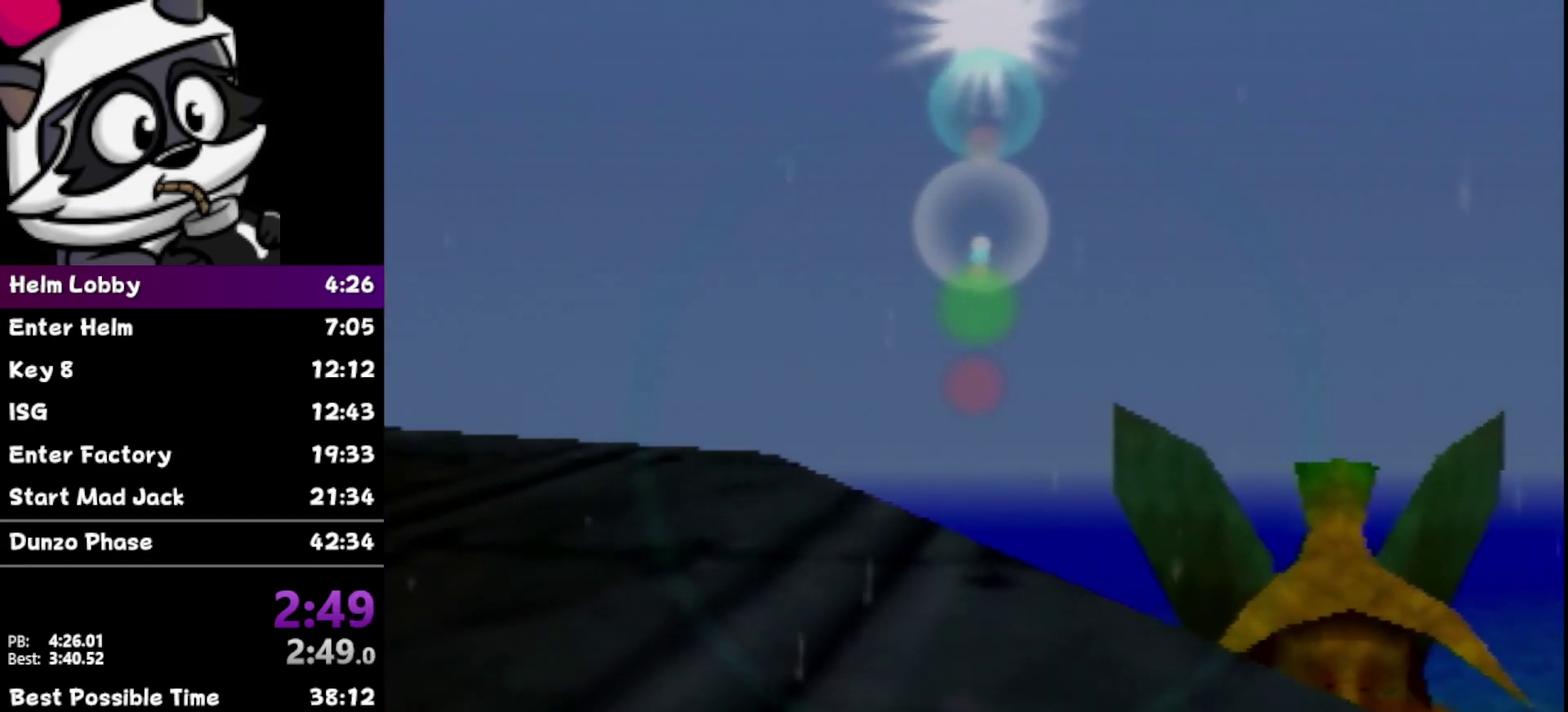
{"buttons": ["Z"], "left_stick": "center", "events": [[117, "left_stick", "center"], [467, "Z", "down"]]}
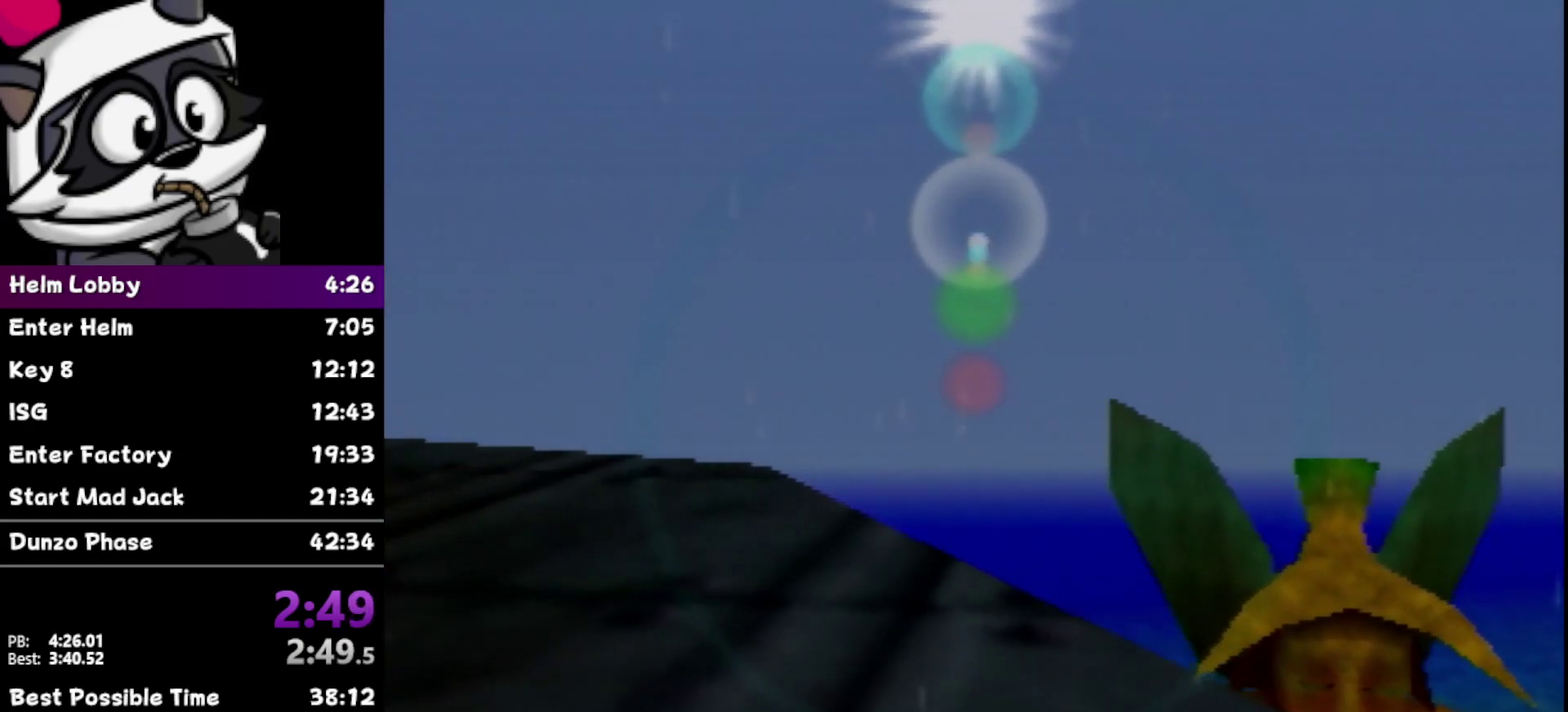
{"buttons": ["Z"], "left_stick": "left", "events": [[100, "left_stick", "left"], [250, "R1", "down"], [450, "R1", "up"]]}
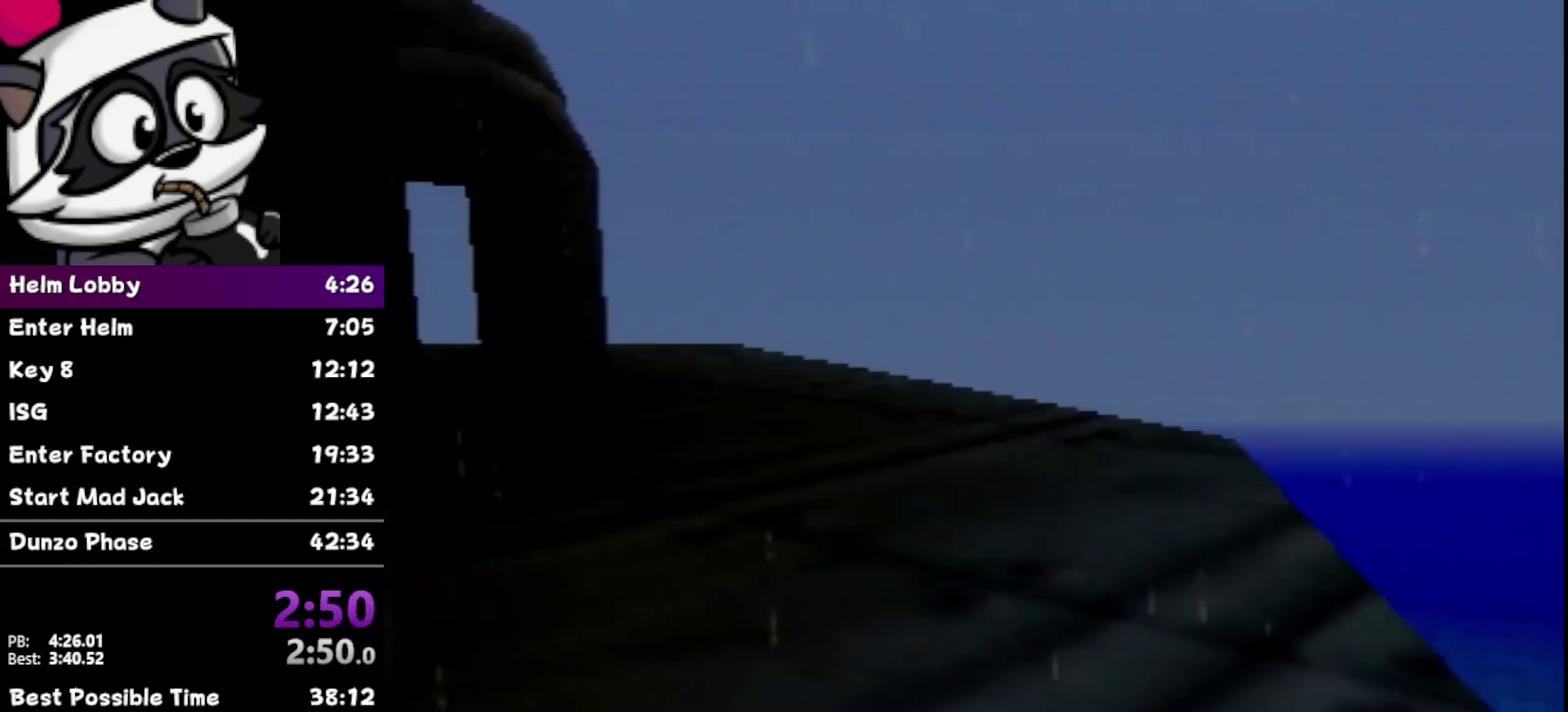
{"buttons": ["Z"], "left_stick": "up", "events": [[50, "R1", "down"], [117, "left_stick", "up-left"], [183, "R1", "up"], [250, "left_stick", "up"], [333, "R1", "down"], [433, "R1", "up"]]}
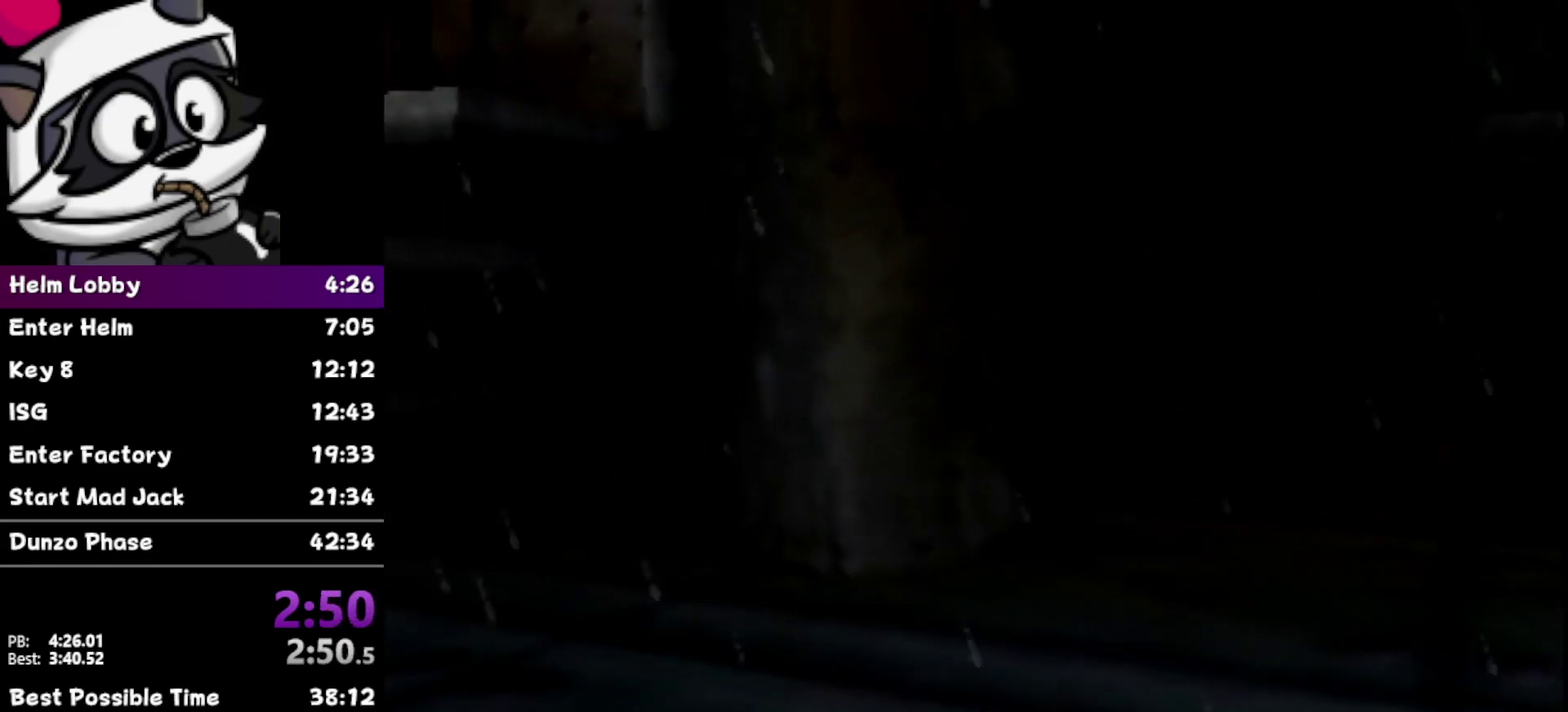
{"buttons": ["Z"], "left_stick": "center", "events": [[17, "R1", "down"], [150, "R1", "up"], [233, "R1", "down"], [367, "R1", "up"], [367, "left_stick", "center"]]}
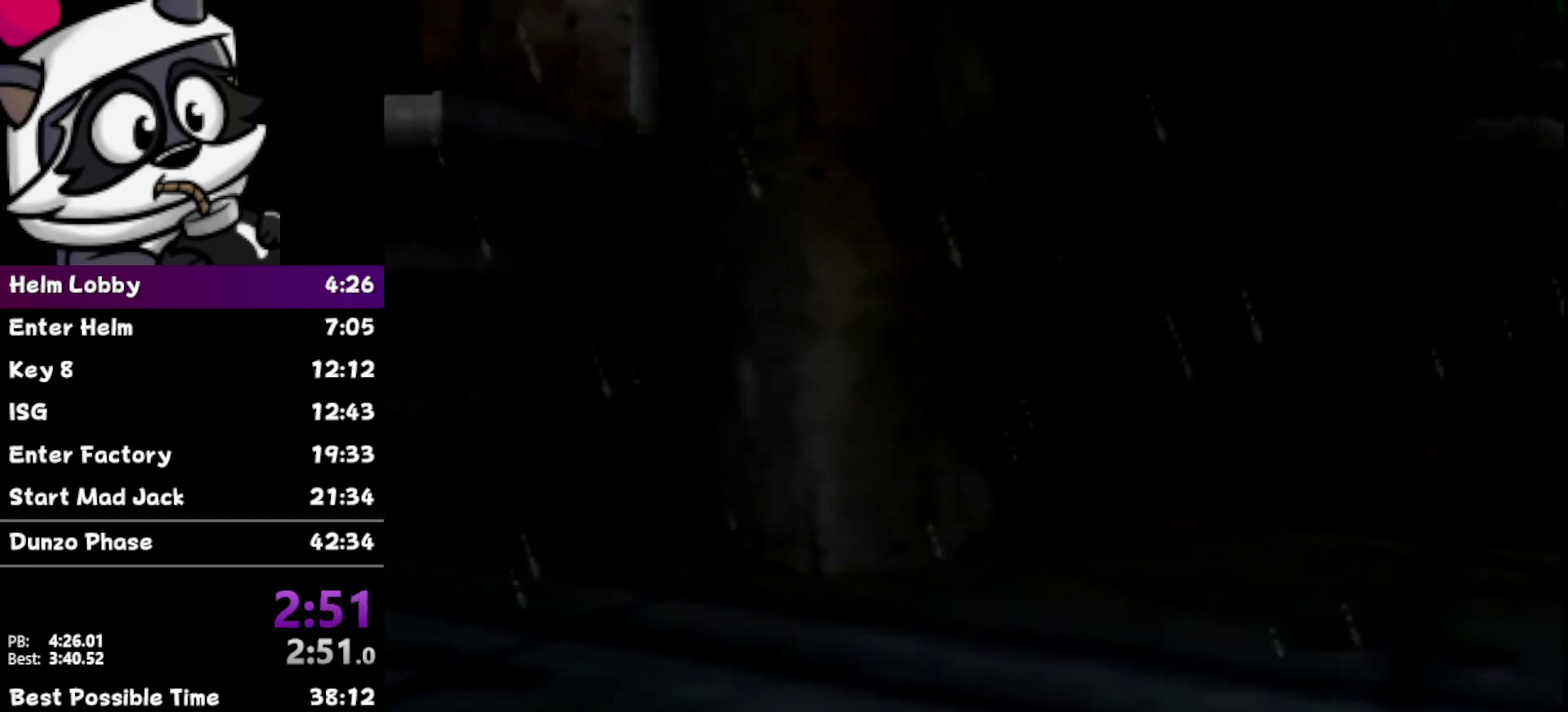
{"buttons": [], "left_stick": "center", "events": [[167, "Z", "up"]]}
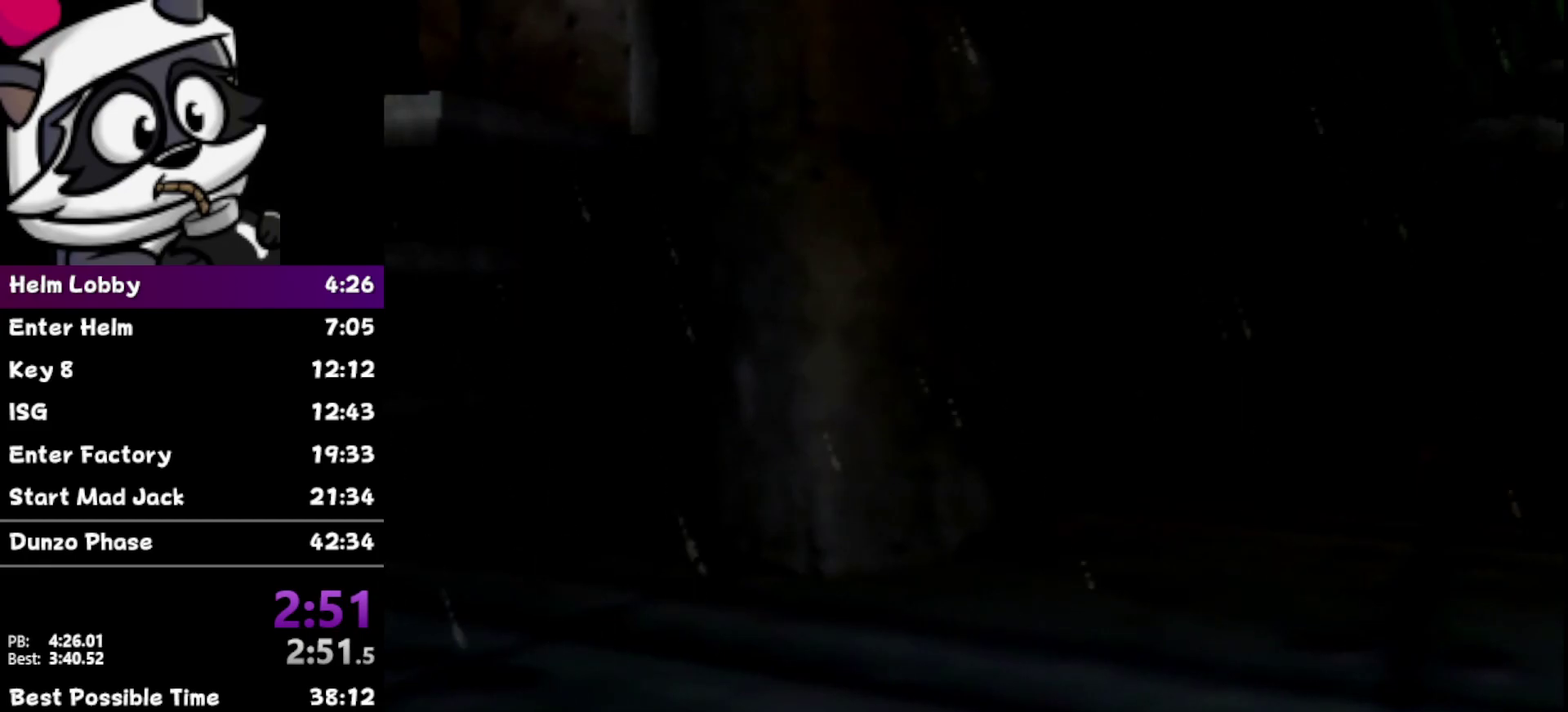
{"buttons": [], "left_stick": "center", "events": [[83, "left_stick", "down"], [217, "left_stick", "center"]]}
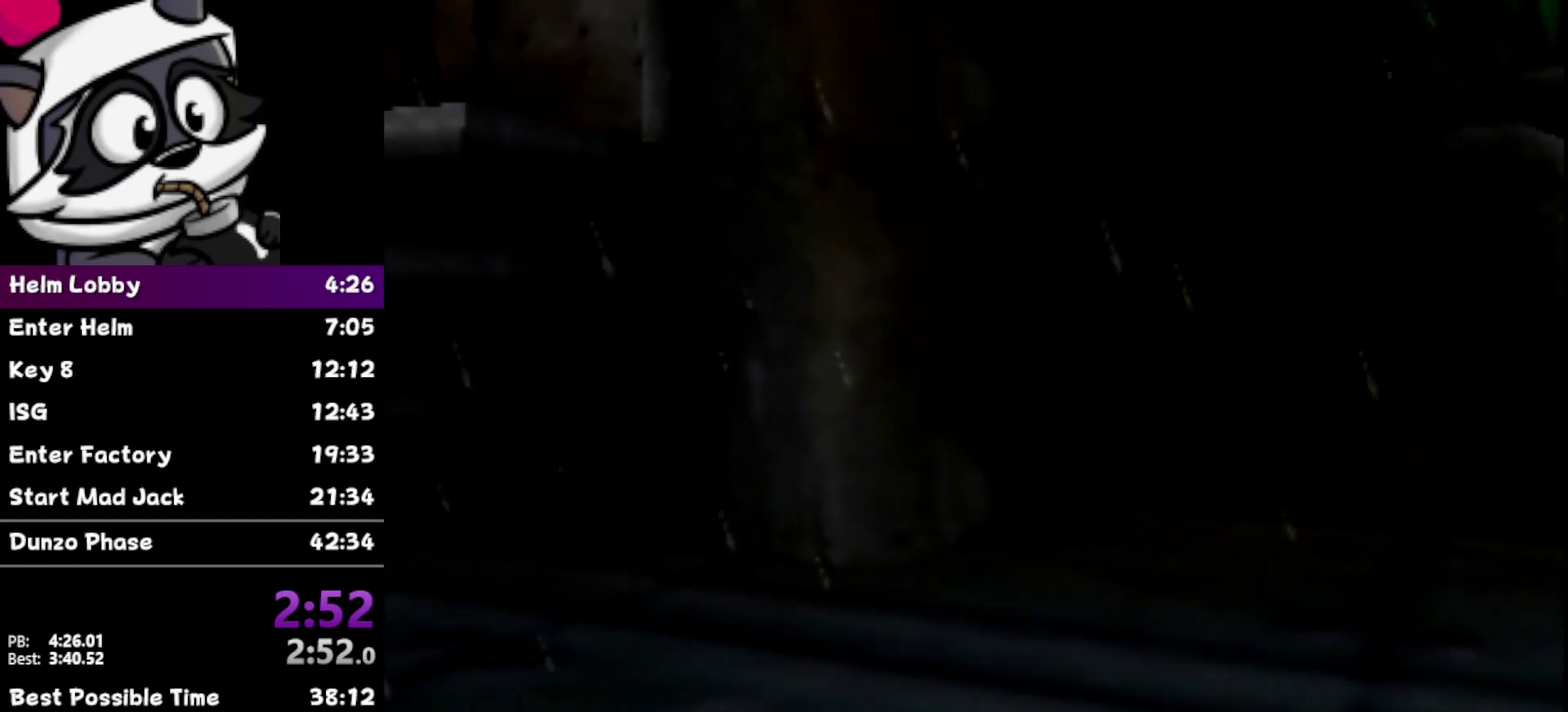
{"buttons": [], "left_stick": "down"}
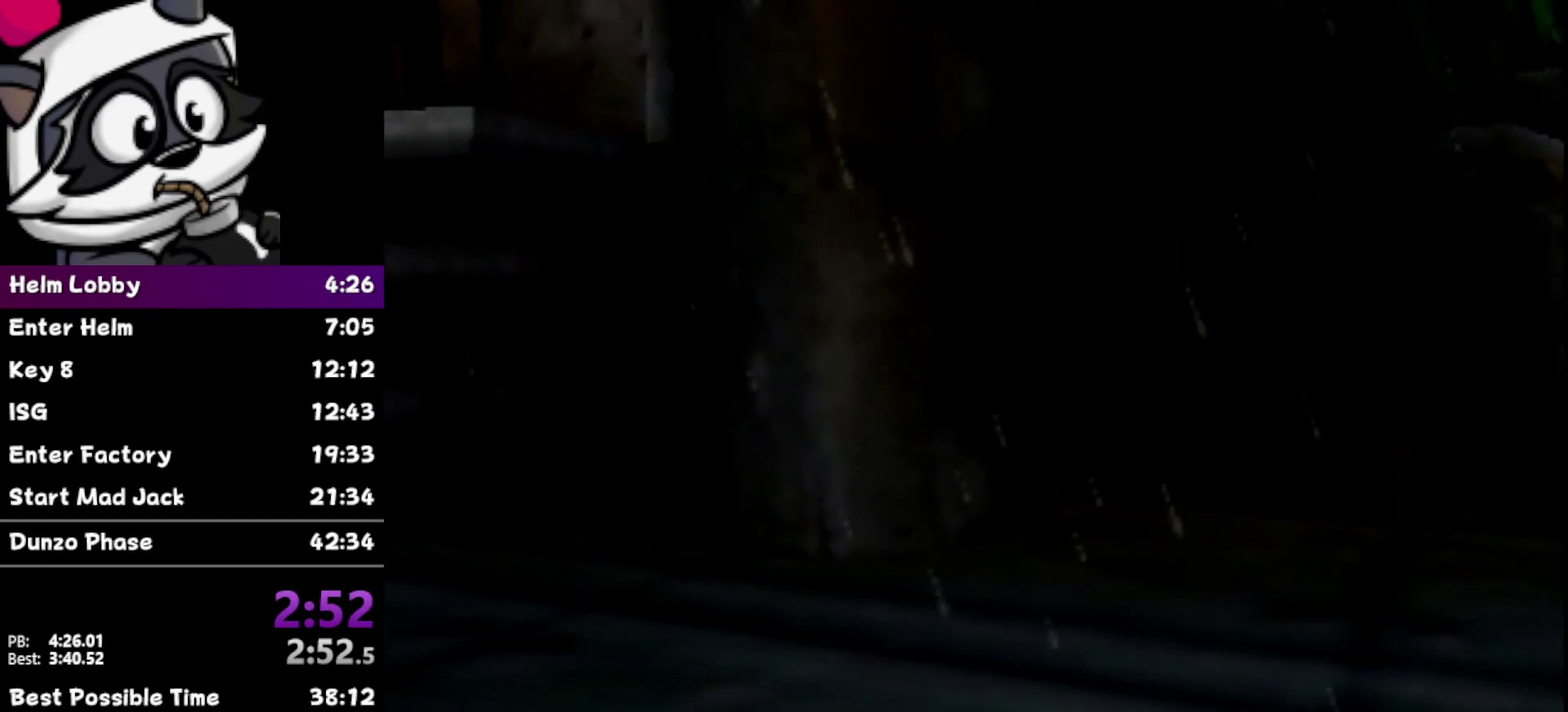
{"buttons": [], "left_stick": "center"}
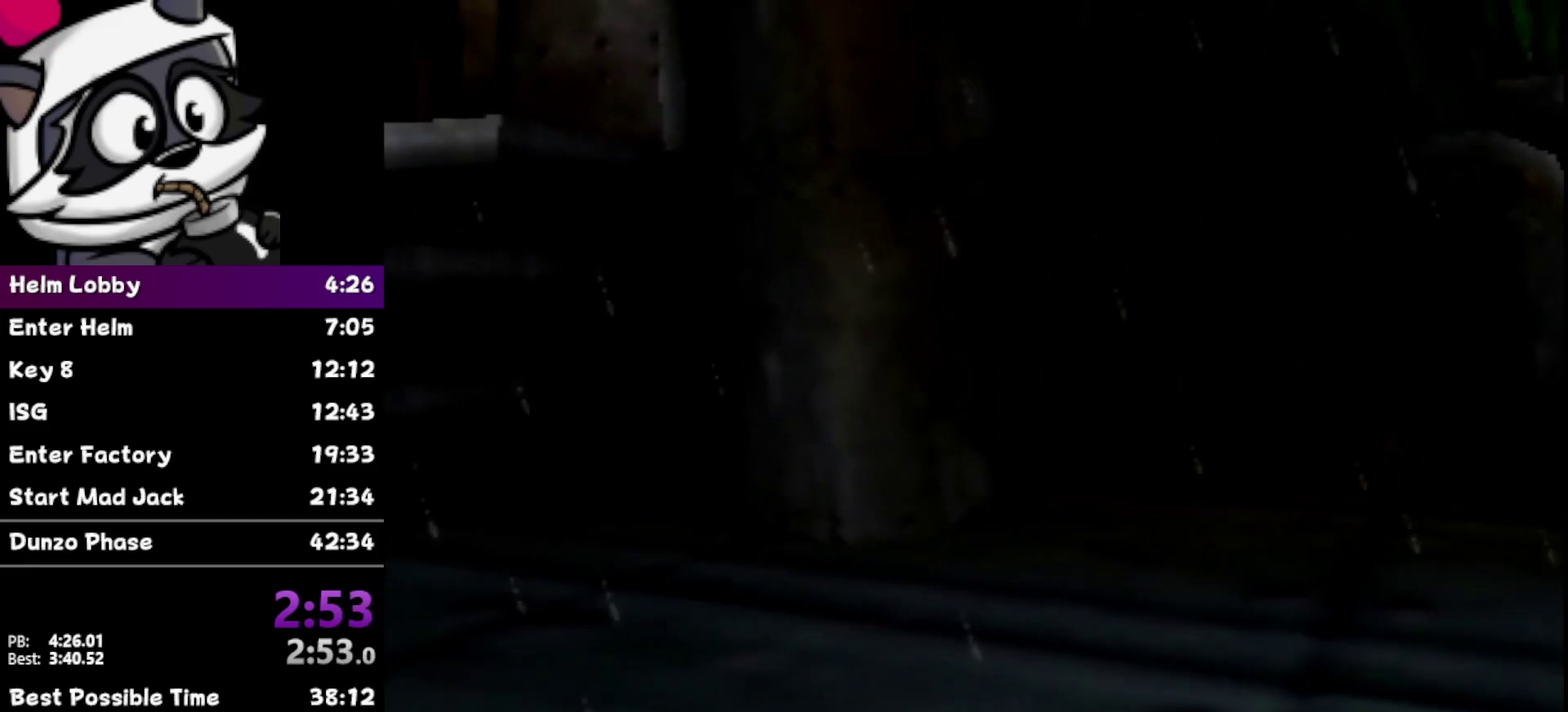
{"buttons": [], "left_stick": "center", "events": []}
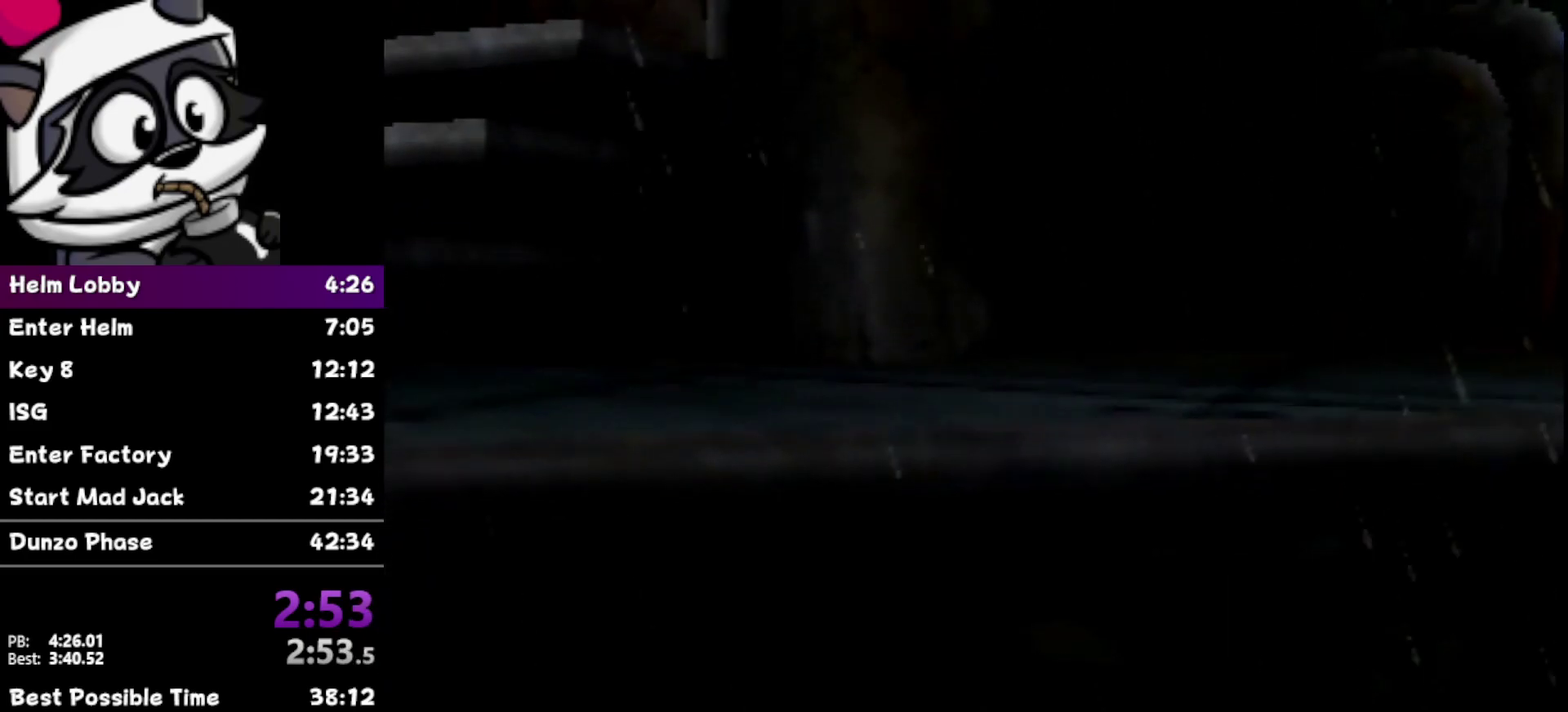
{"buttons": [], "left_stick": "center", "events": []}
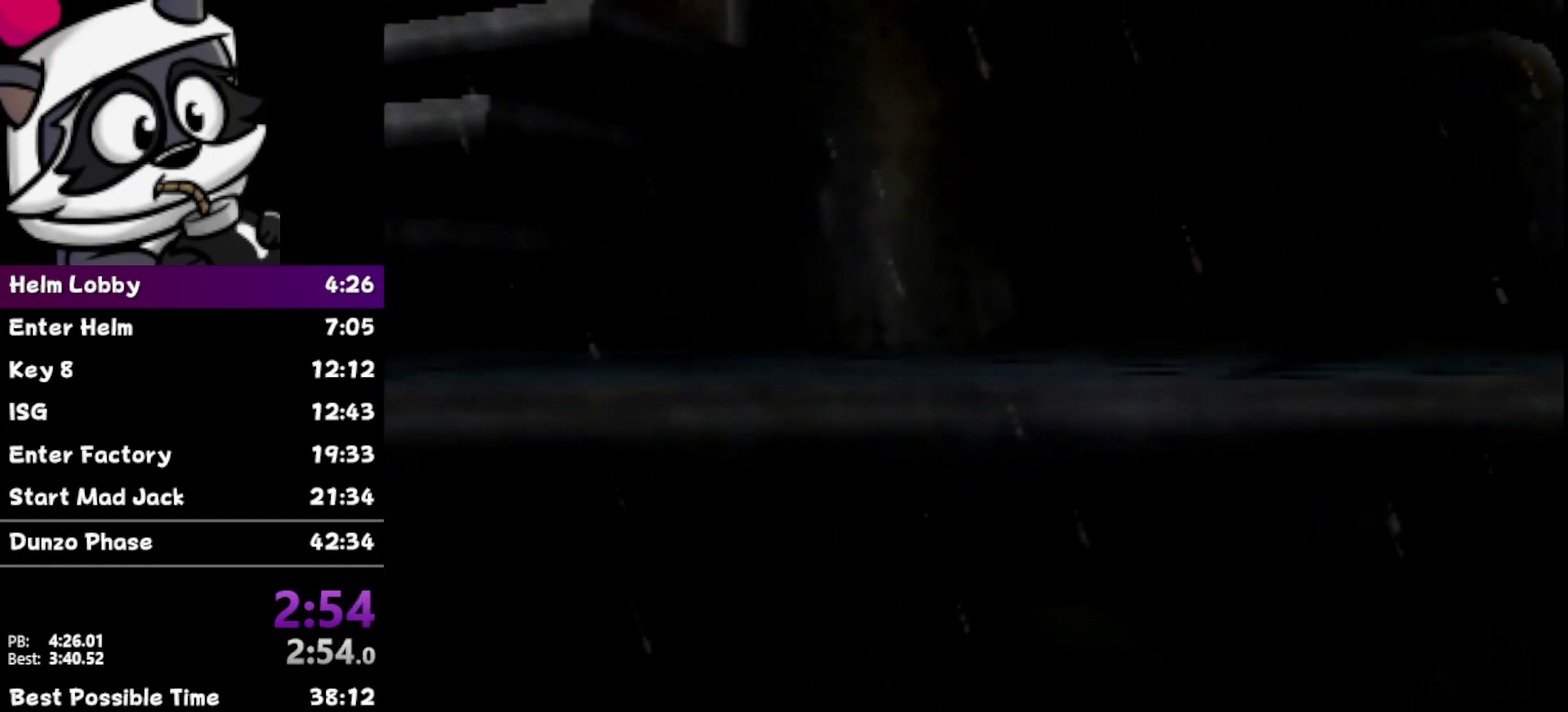
{"buttons": [], "left_stick": "left", "events": [[67, "left_stick", "left"]]}
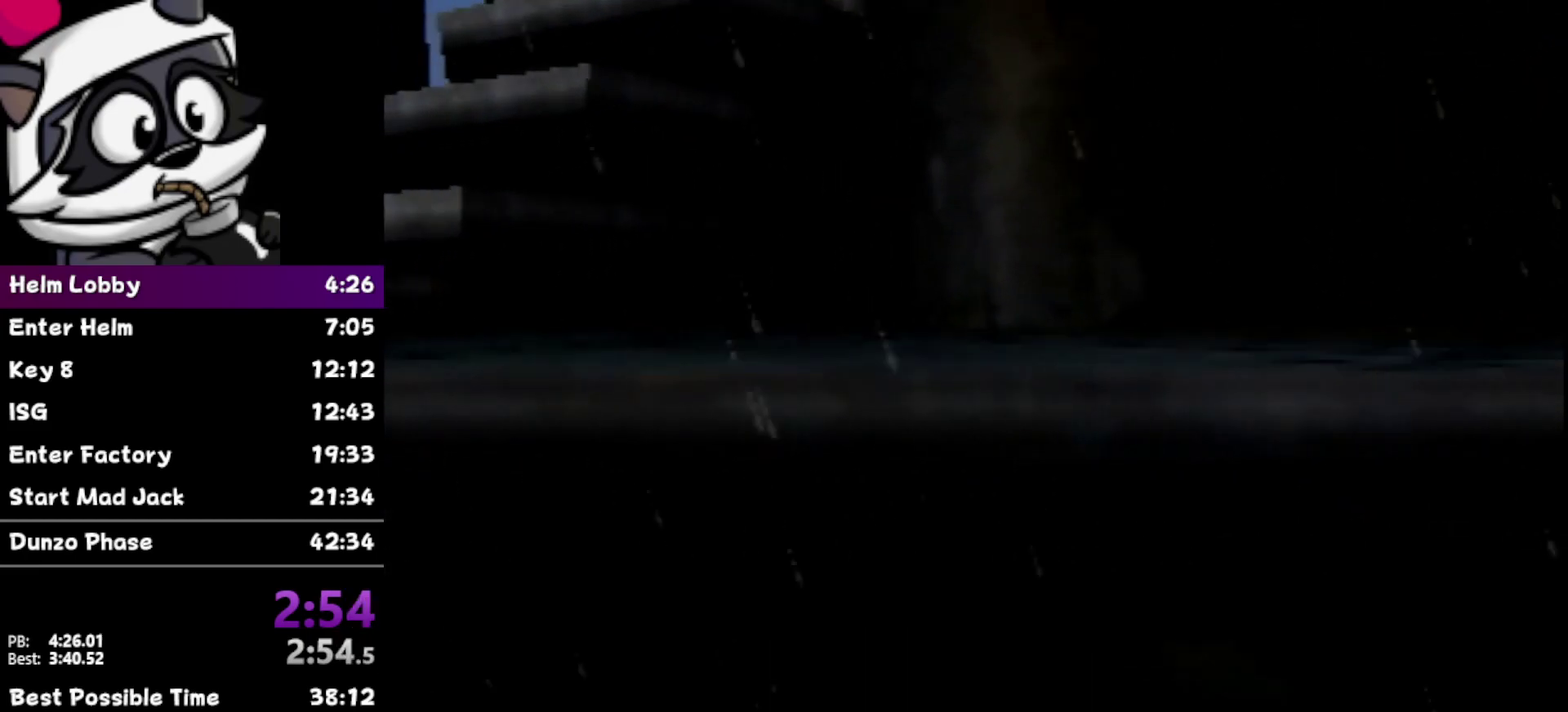
{"buttons": [], "left_stick": "left", "events": [[100, "left_stick", "center"], [483, "left_stick", "left"]]}
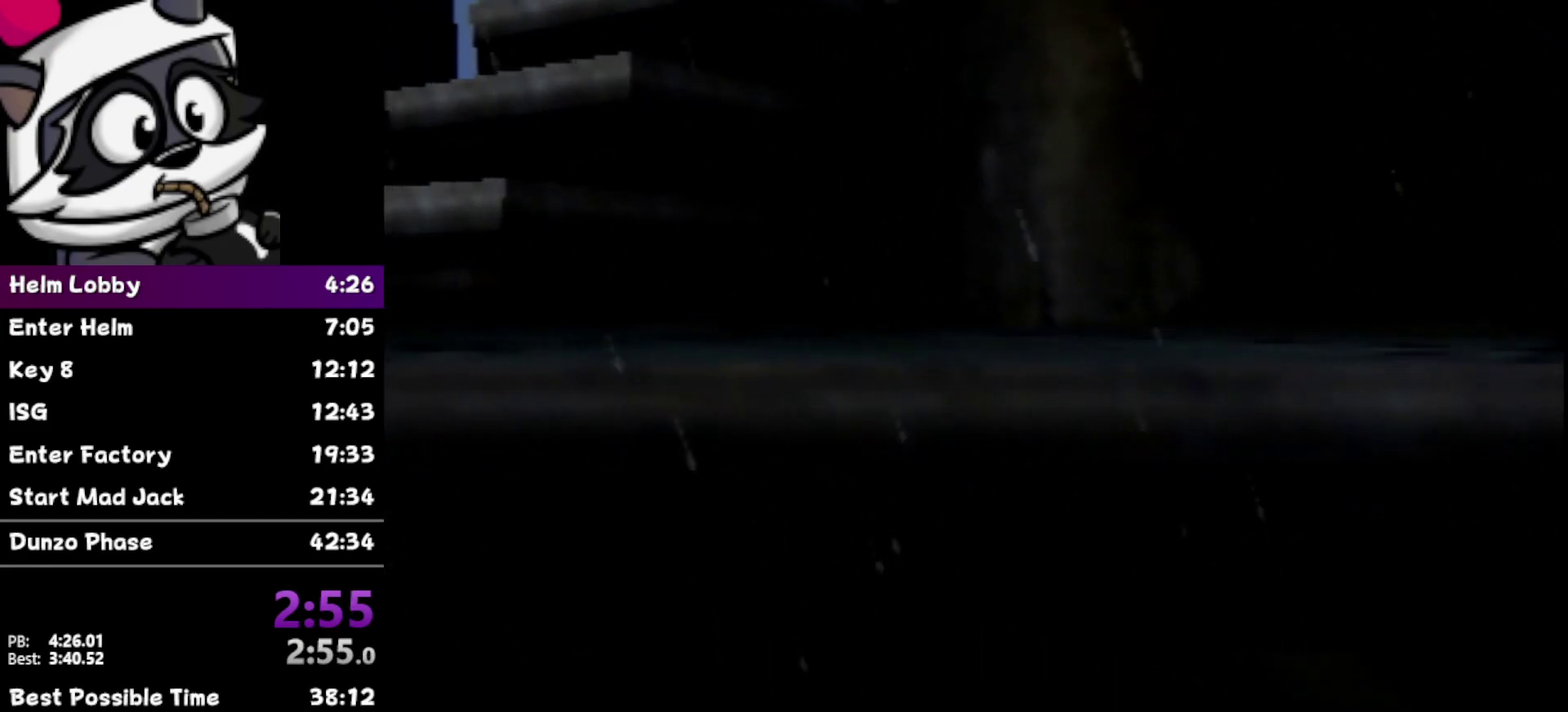
{"buttons": [], "left_stick": "center", "events": [[283, "left_stick", "center"]]}
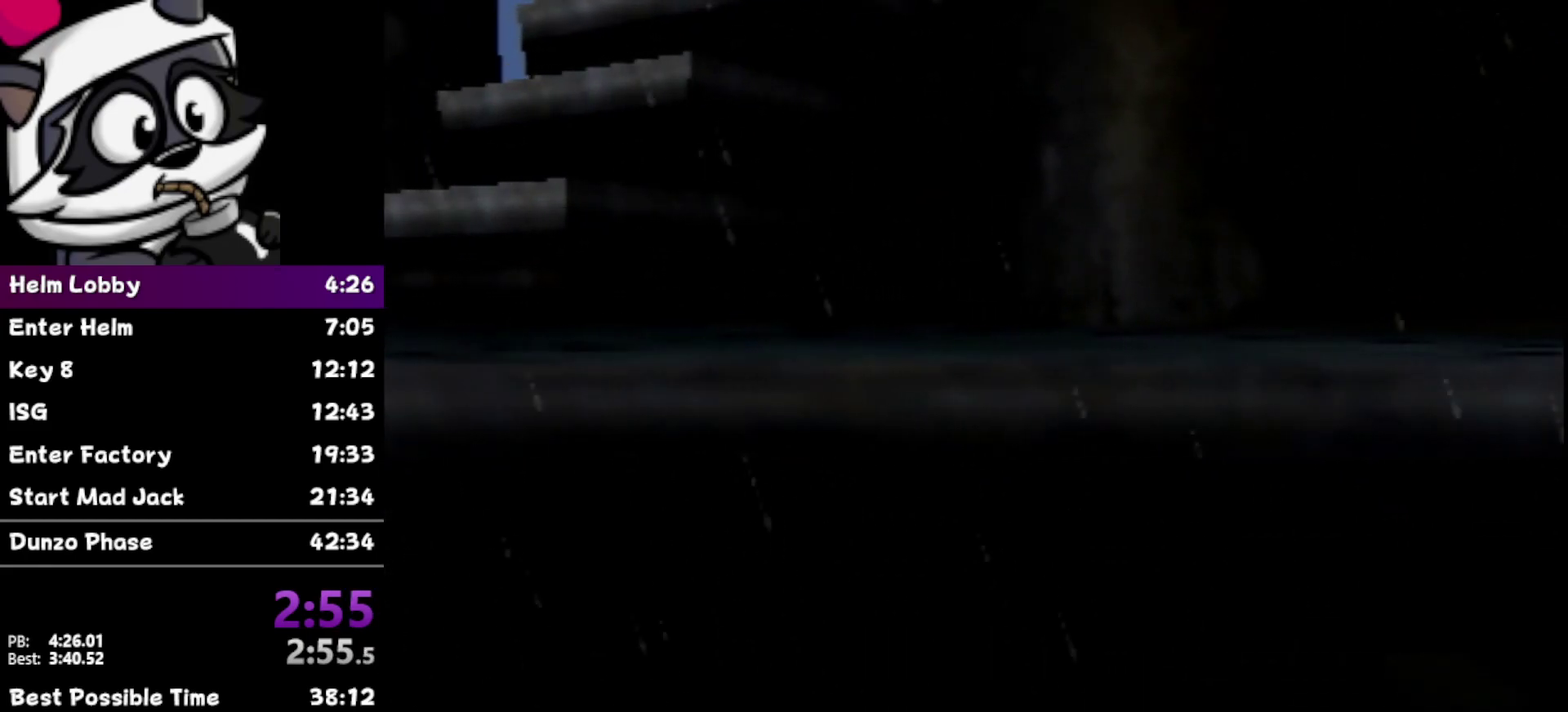
{"buttons": [], "left_stick": "left", "events": [[283, "left_stick", "left"]]}
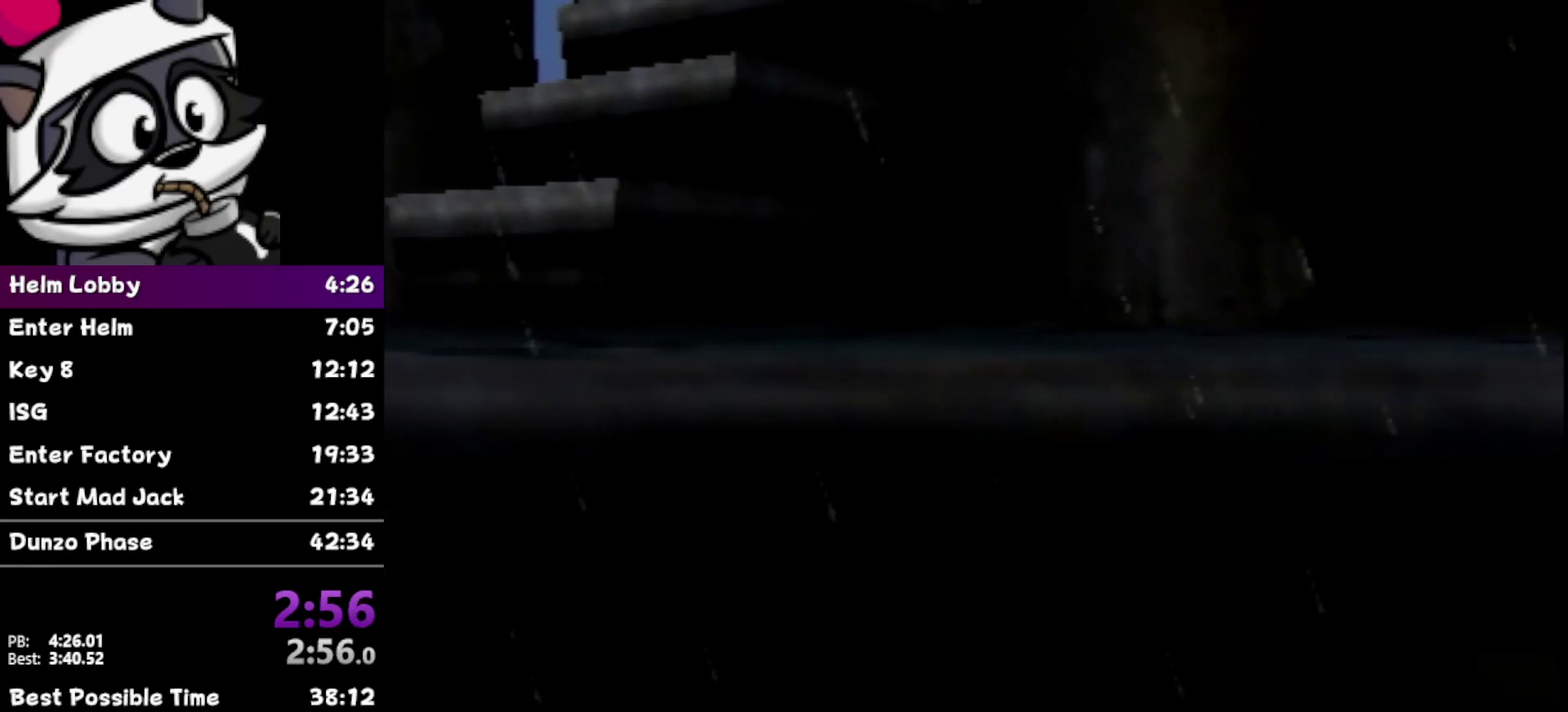
{"buttons": [], "left_stick": "center", "events": [[350, "left_stick", "center"]]}
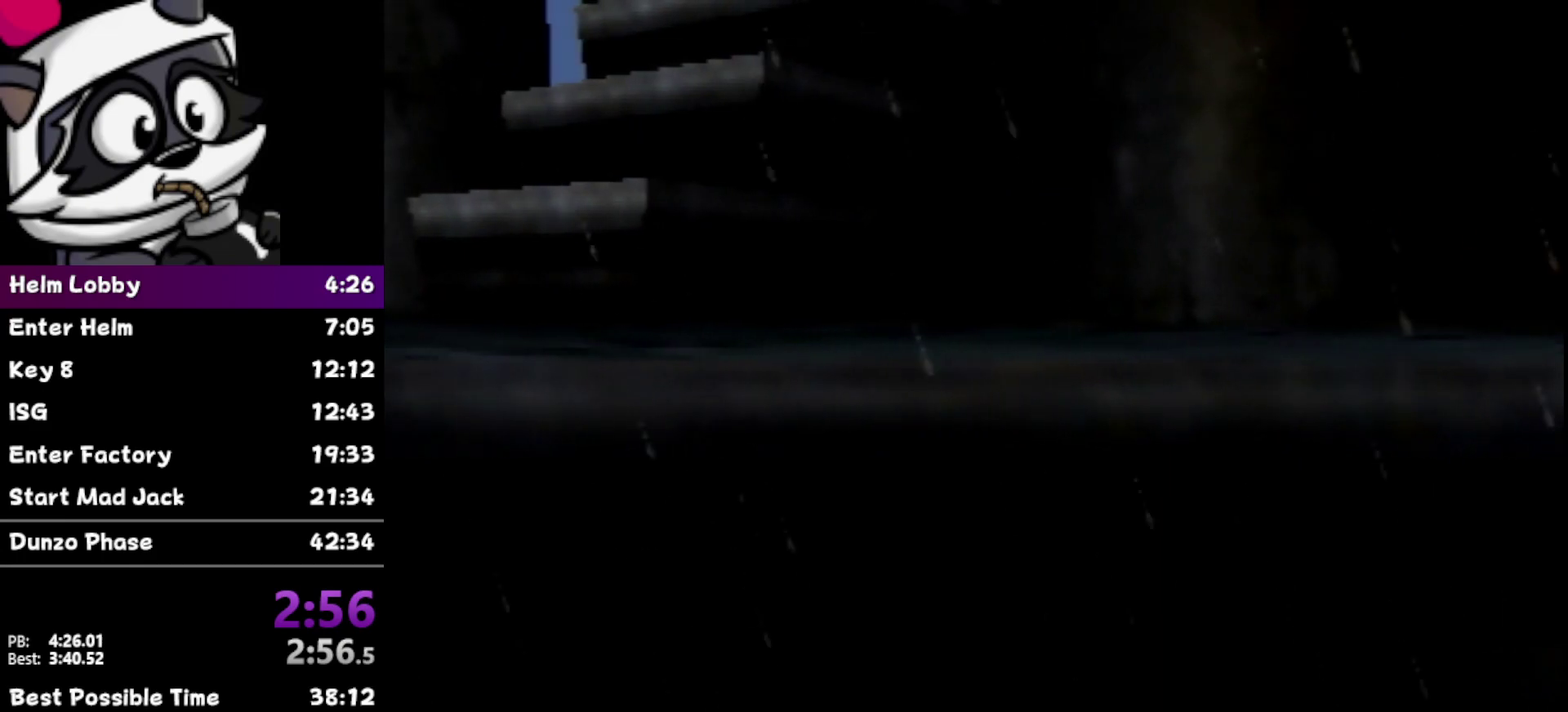
{"buttons": [], "left_stick": "left", "events": [[100, "left_stick", "left"], [217, "left_stick", "center"], [500, "left_stick", "left"]]}
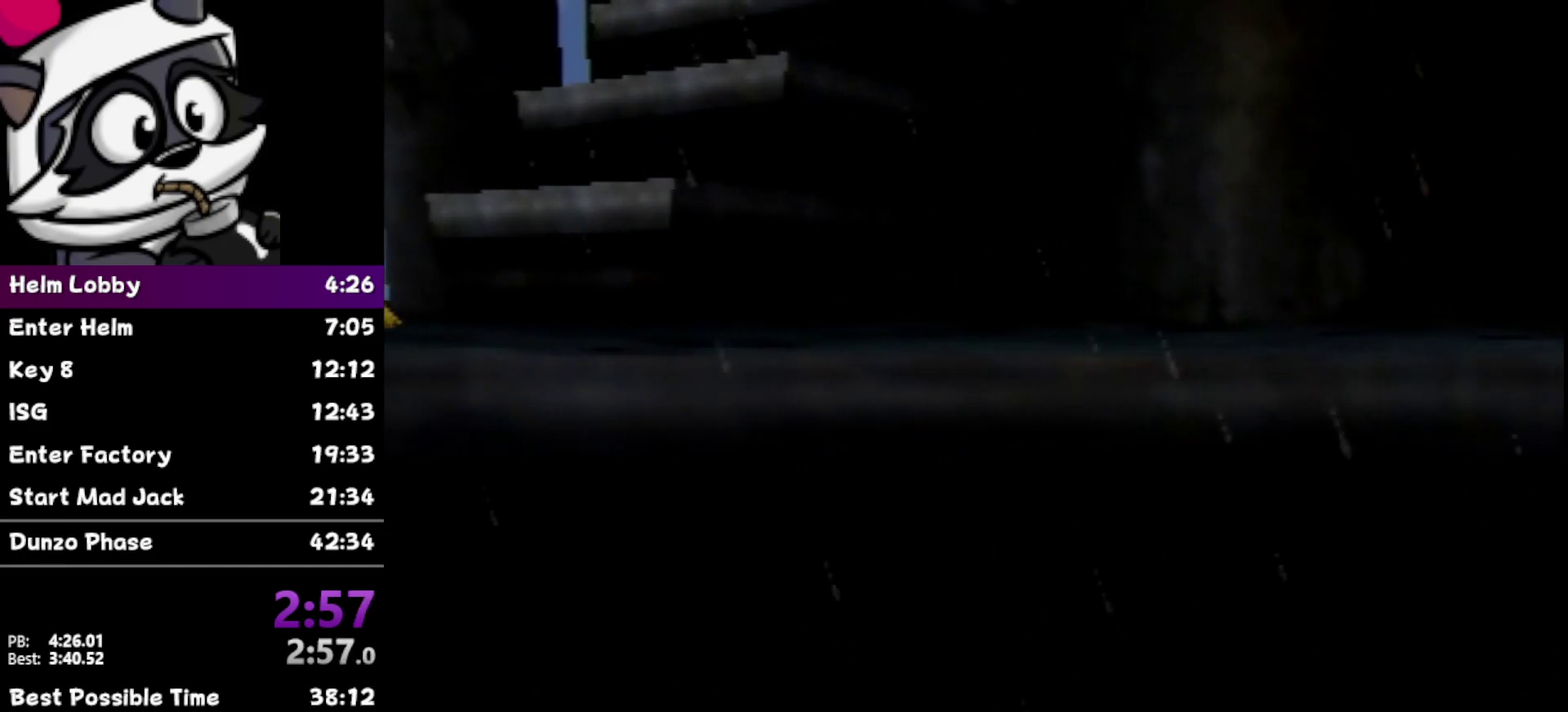
{"buttons": [], "left_stick": "center", "events": [[100, "left_stick", "center"]]}
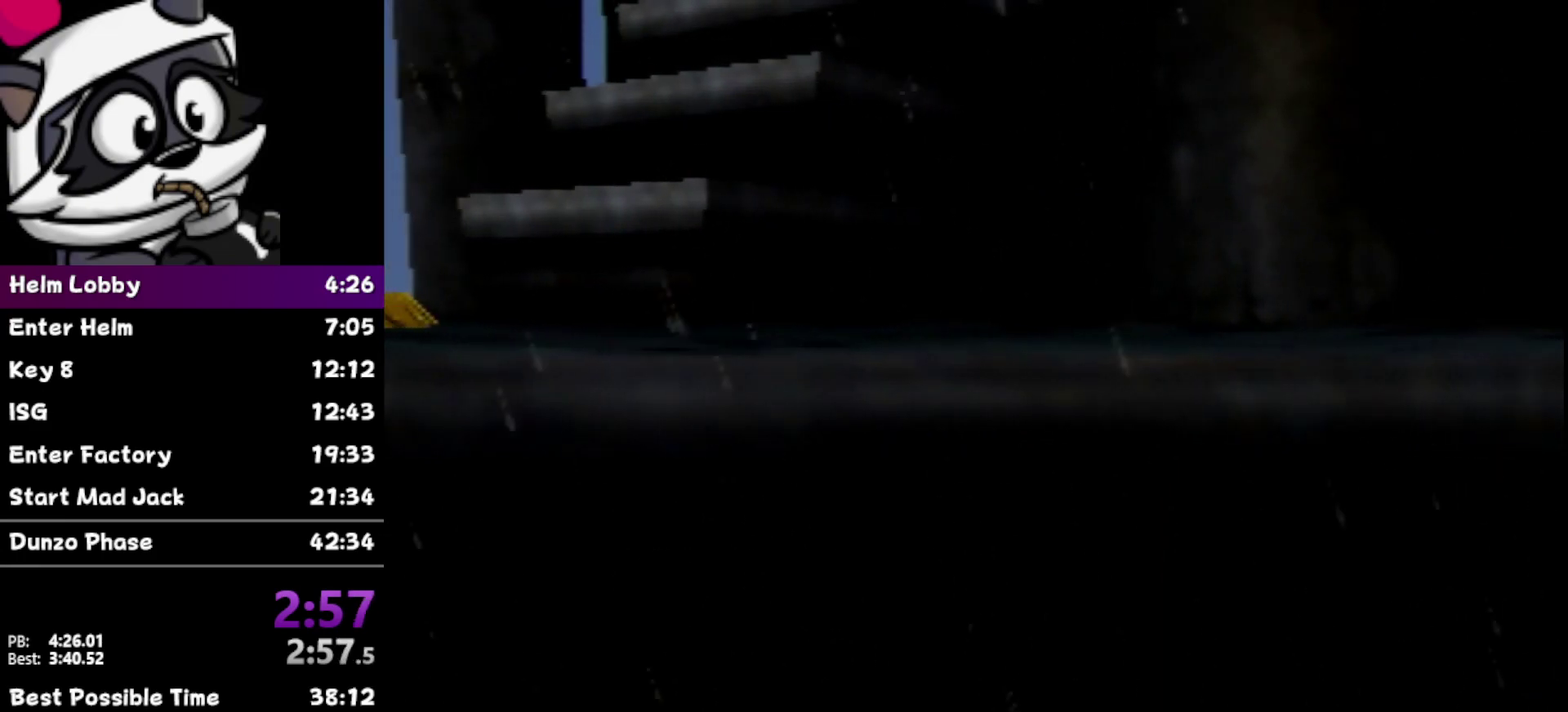
{"buttons": [], "left_stick": "center", "events": []}
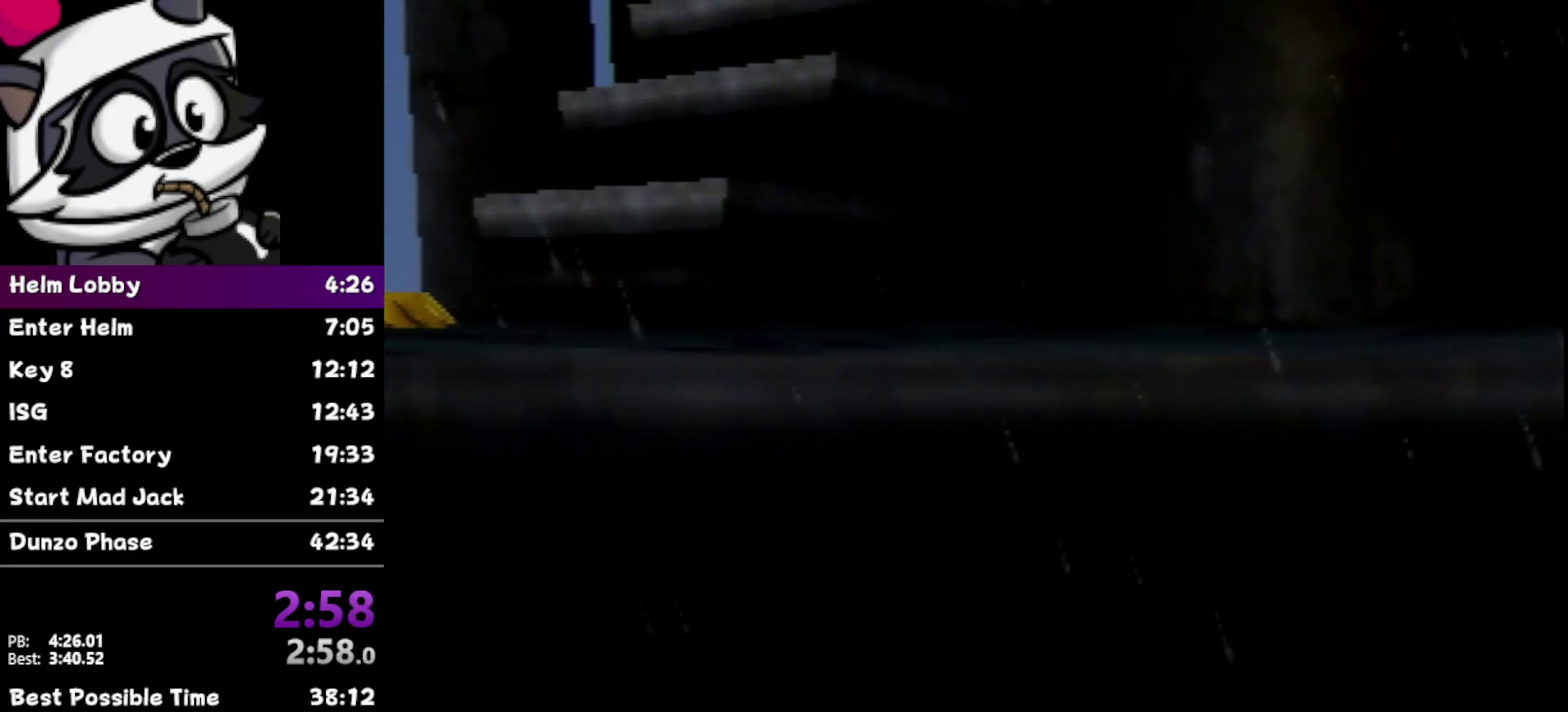
{"buttons": [], "left_stick": "center", "events": []}
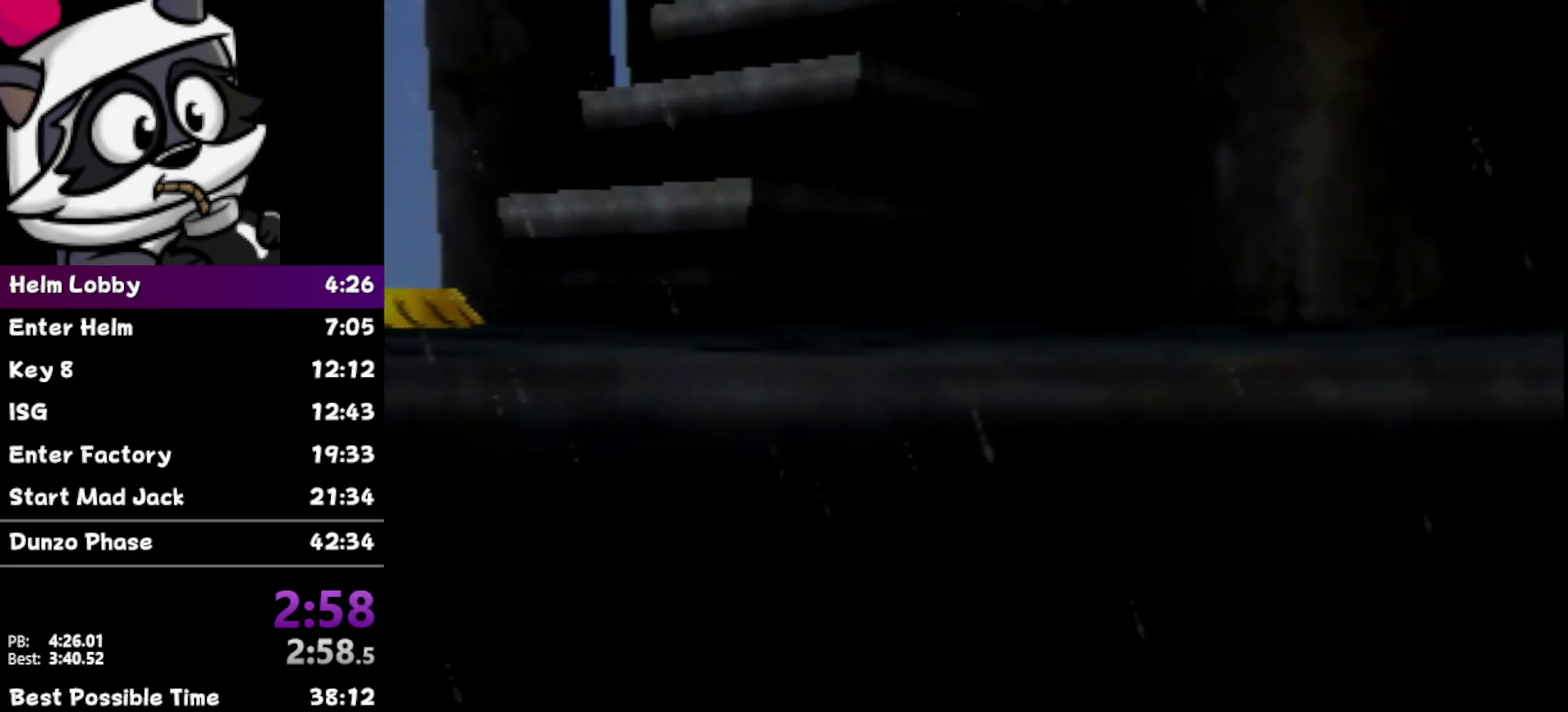
{"buttons": [], "left_stick": "center", "events": []}
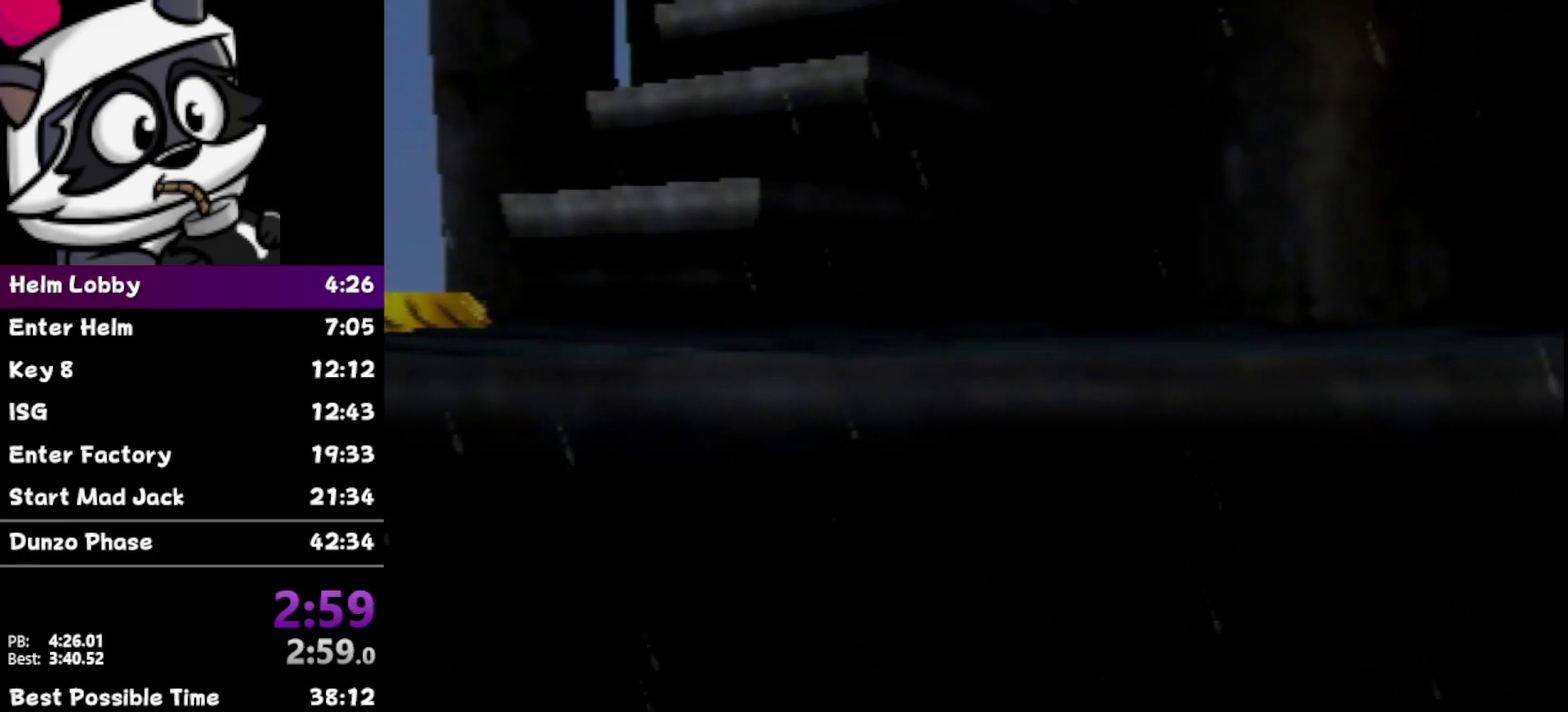
{"buttons": [], "left_stick": "center", "events": []}
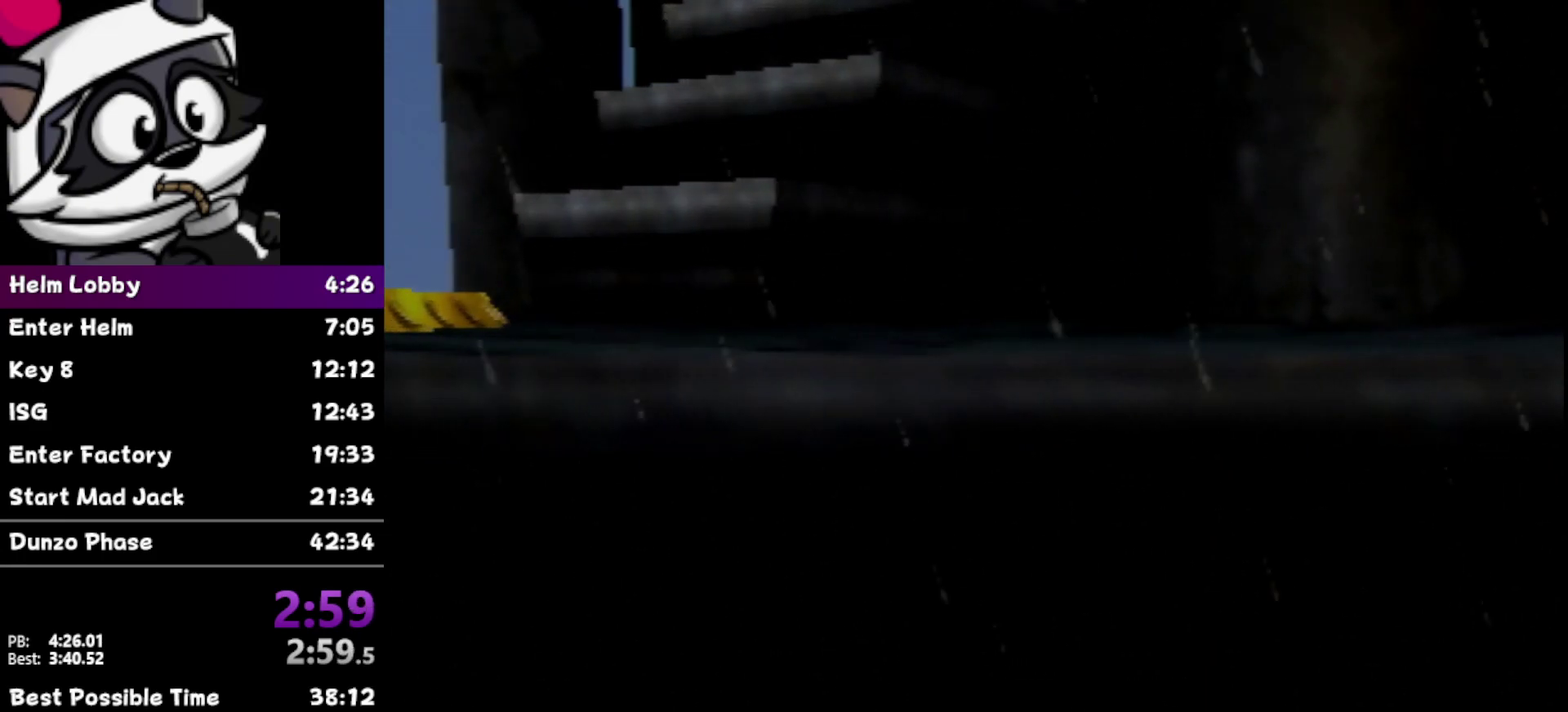
{"buttons": [], "left_stick": "center", "events": []}
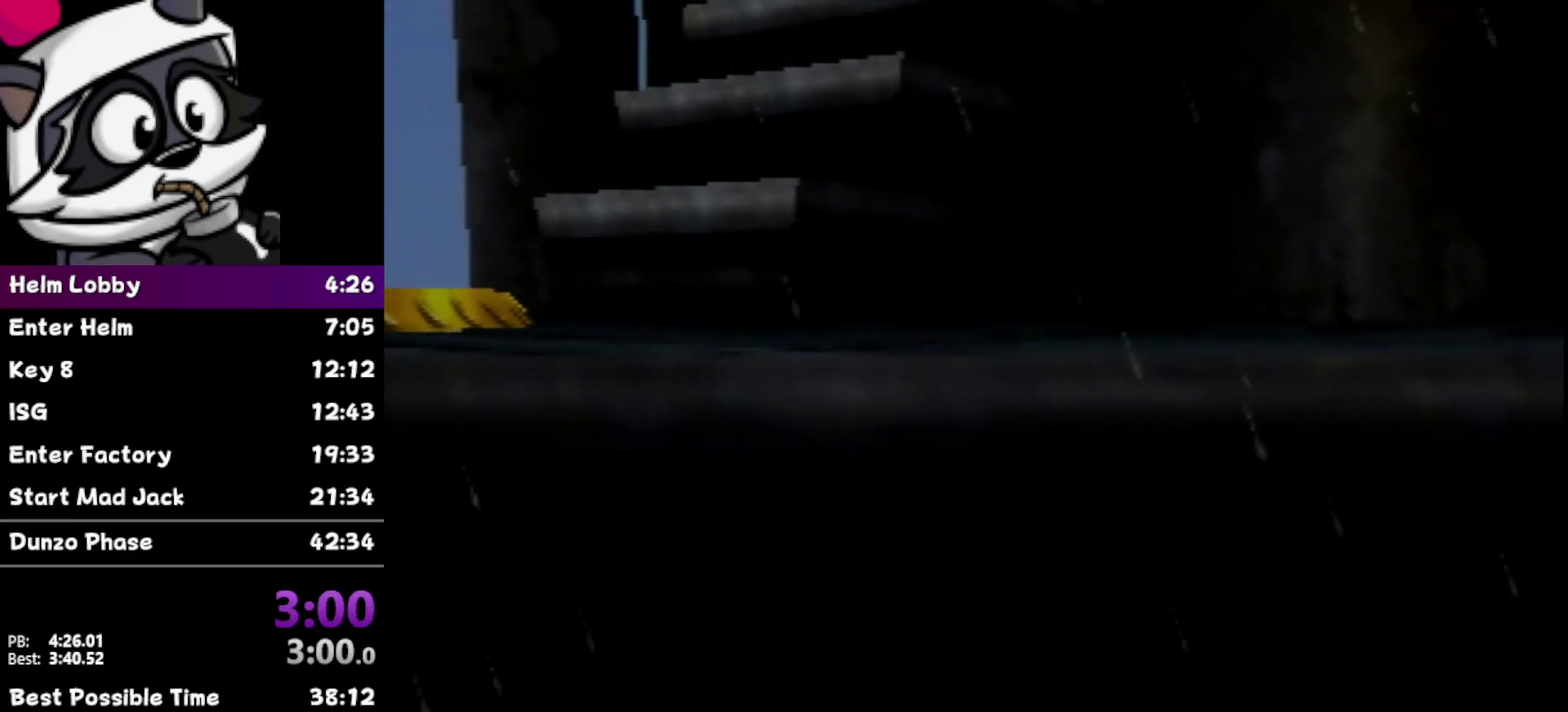
{"buttons": [], "left_stick": "center", "events": []}
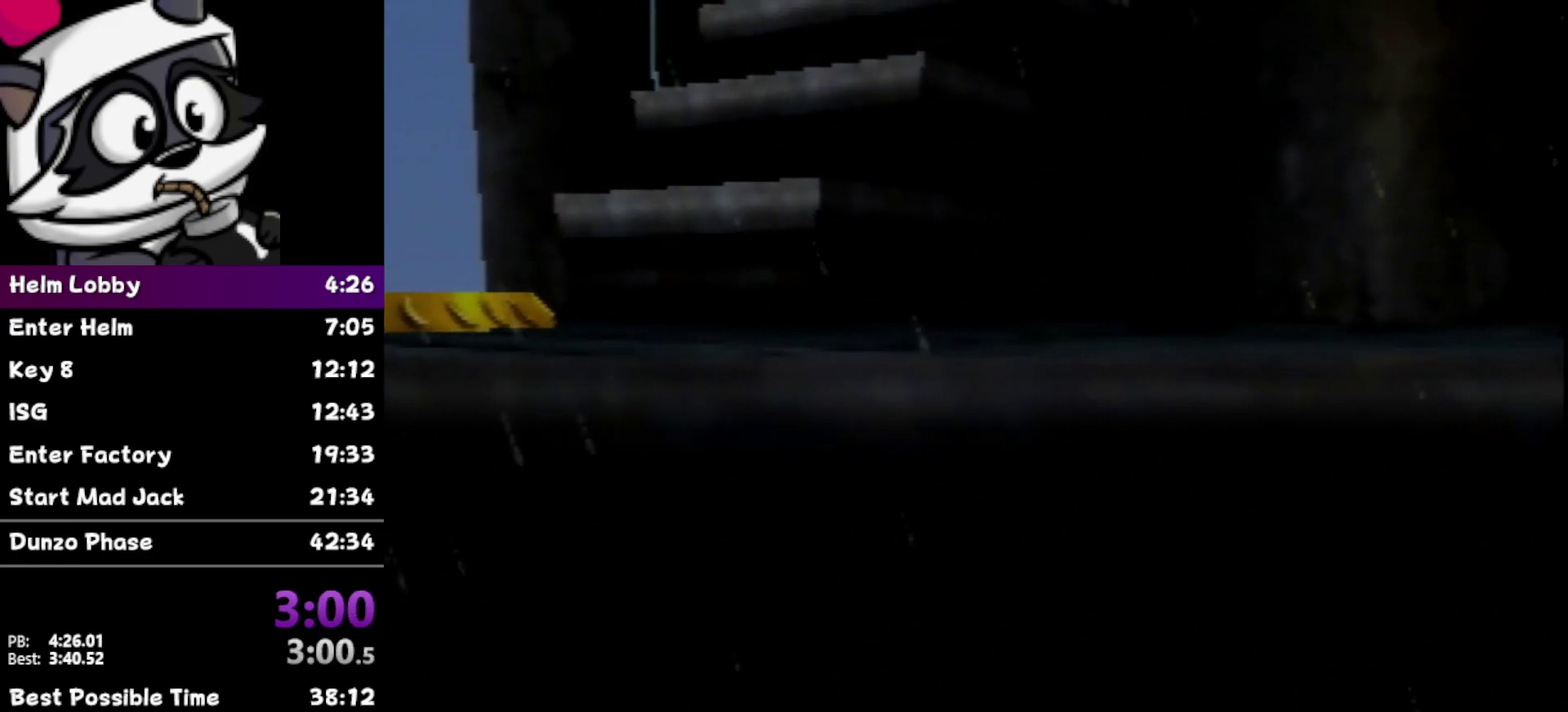
{"buttons": [], "left_stick": "center", "events": []}
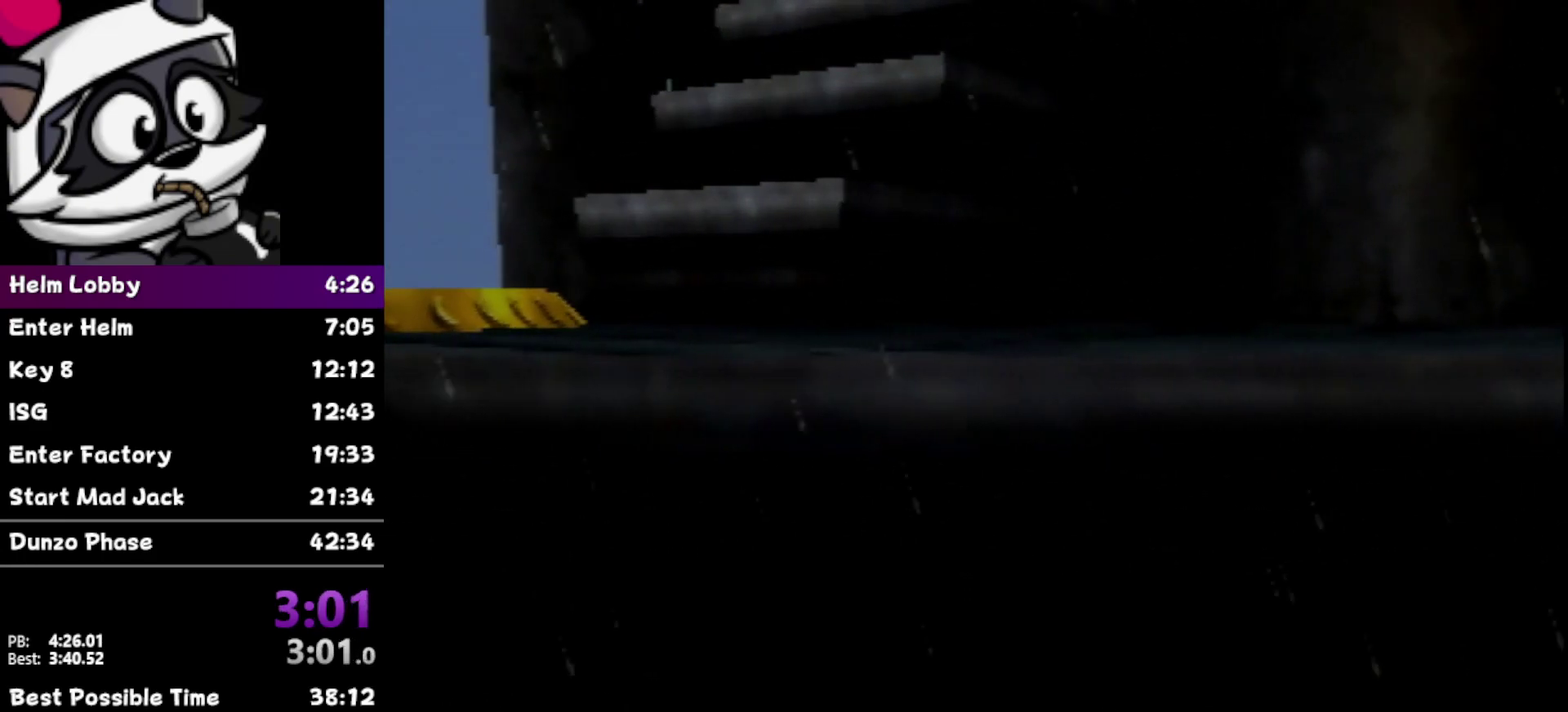
{"buttons": [], "left_stick": "up", "events": [[467, "left_stick", "up"]]}
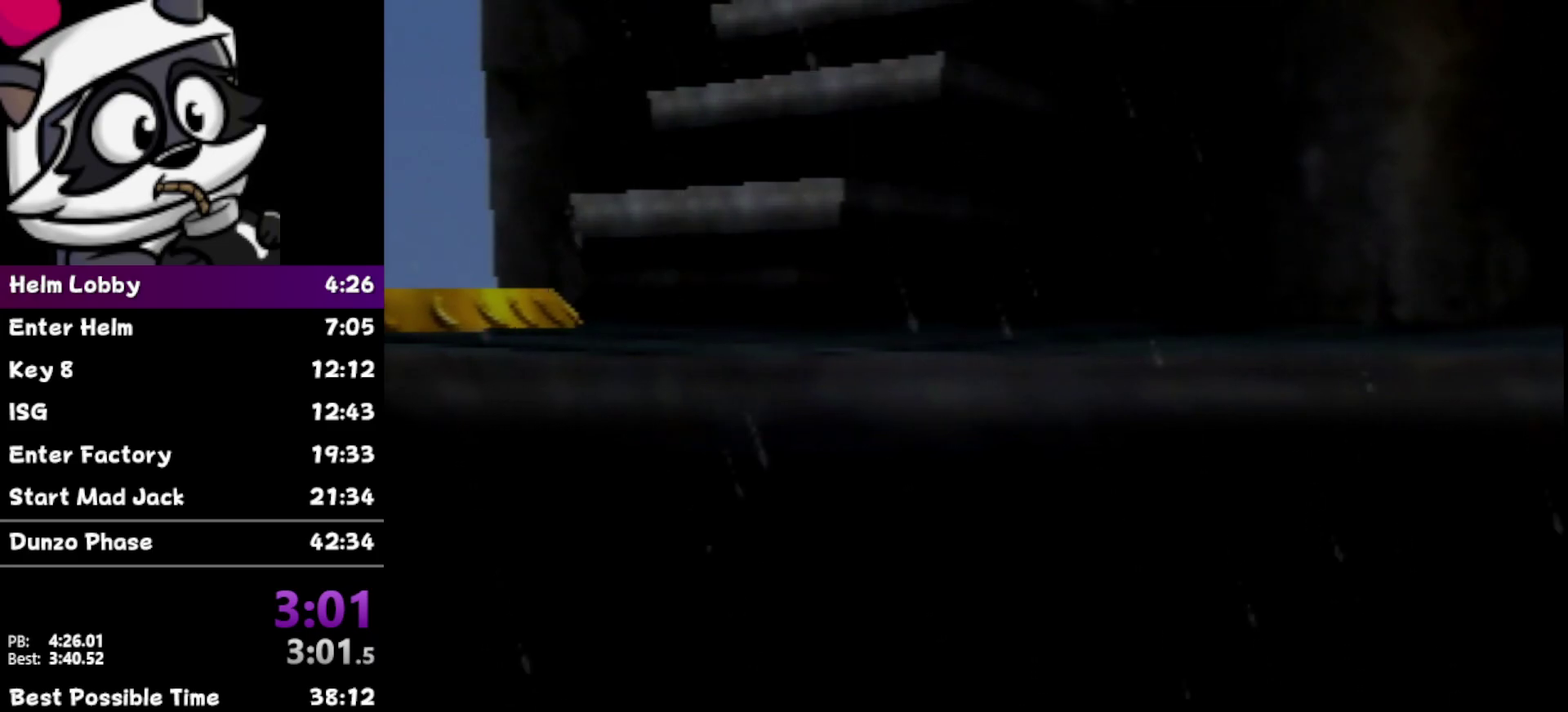
{"buttons": [], "left_stick": "up", "events": []}
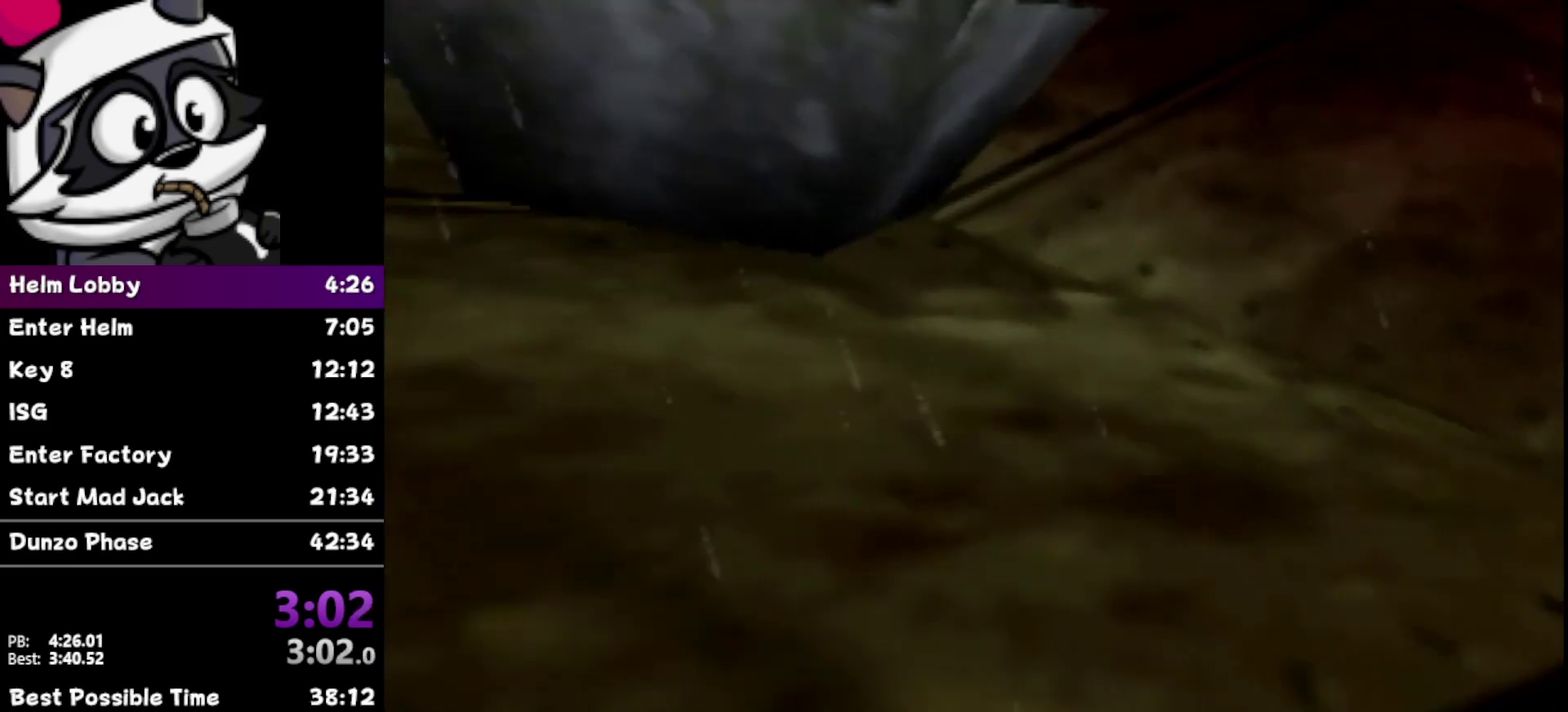
{"buttons": [], "left_stick": "center", "events": [[233, "left_stick", "center"]]}
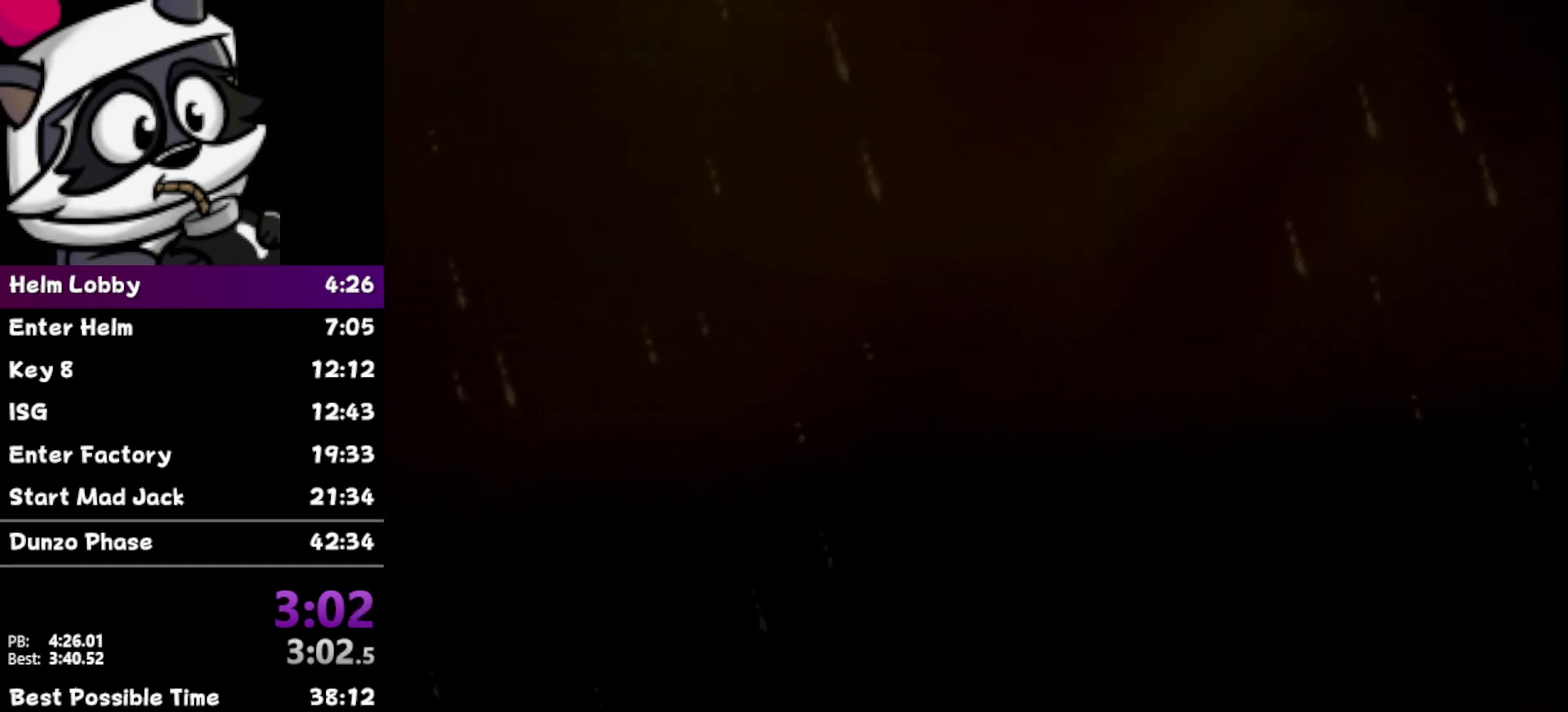
{"buttons": [], "left_stick": "center", "events": [[317, "C_UP", "down"], [383, "C_UP", "up"]]}